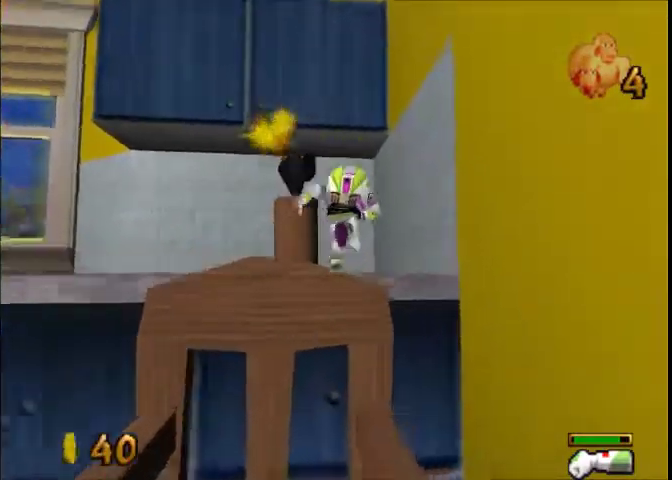
Gameplay with a controller (Xbox layout); each line is a JSON object with the inputs held at the frame after it. "events" lists button and stick changes between this image and that frame as [ms after this image, input, new state], when the widget could be followed in between. This overlay highlights the sticks when they move; stick clicks (L3 R3) are not distinguishable. Not read: A L1 L2 L3 R1 R2 R3.
{"buttons": [], "left_stick": "center", "right_stick": "center", "events": [[100, "left_stick", "up"], [200, "left_stick", "up-left"], [300, "left_stick", "center"]]}
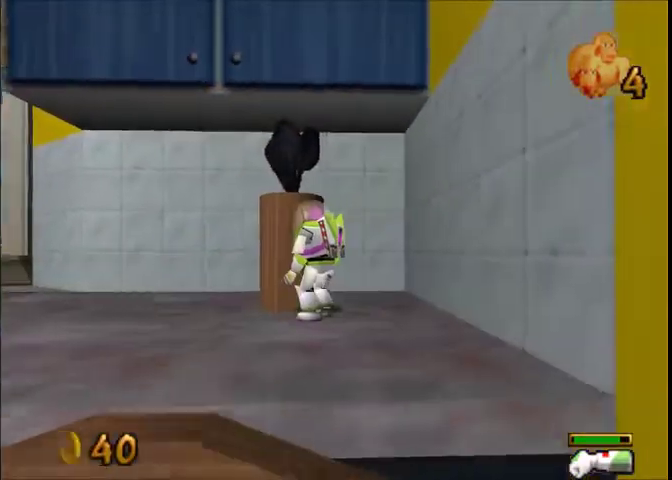
{"buttons": [], "left_stick": "up-right", "right_stick": "center", "events": [[400, "left_stick", "up-right"]]}
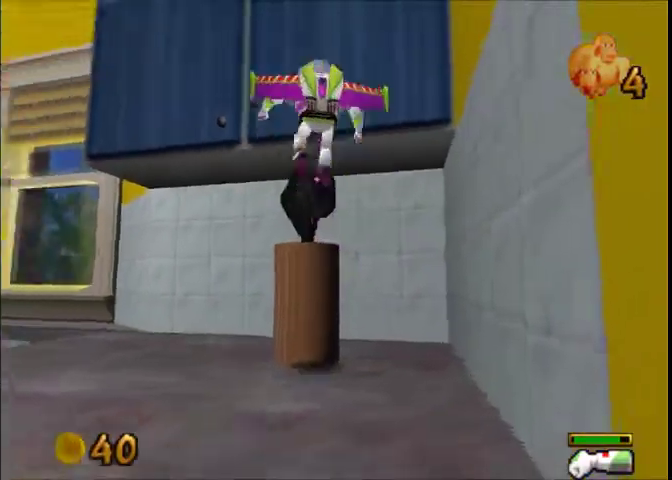
{"buttons": [], "left_stick": "up-right", "right_stick": "center", "events": [[100, "left_stick", "up"], [234, "left_stick", "up-right"]]}
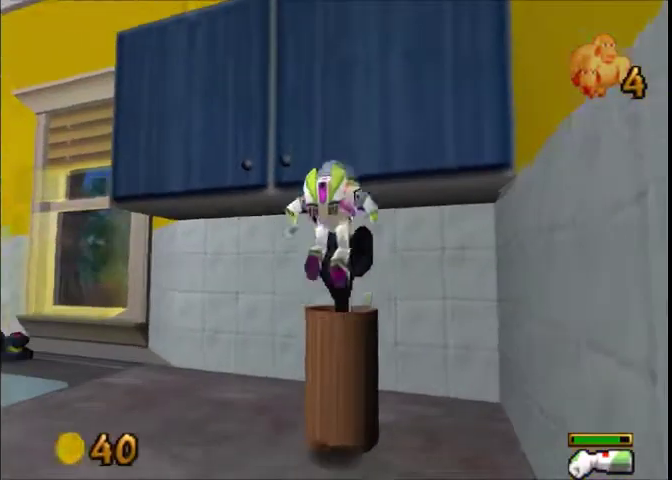
{"buttons": [], "left_stick": "up", "right_stick": "center", "events": [[100, "left_stick", "down"], [333, "left_stick", "right"], [467, "left_stick", "up"]]}
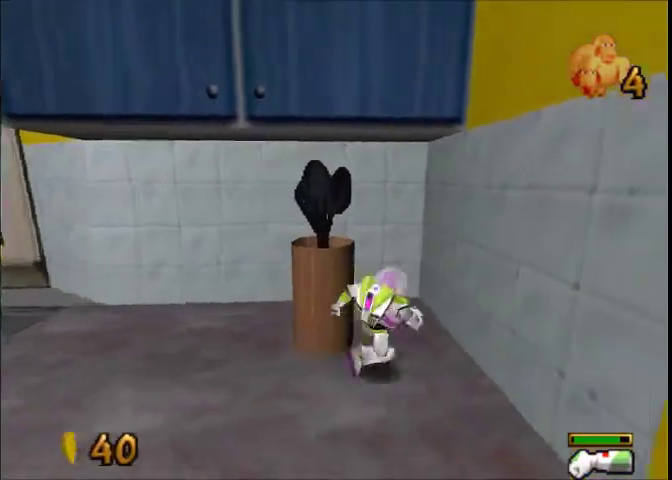
{"buttons": [], "left_stick": "down", "right_stick": "center", "events": [[67, "left_stick", "up-left"], [167, "left_stick", "center"], [400, "left_stick", "down"]]}
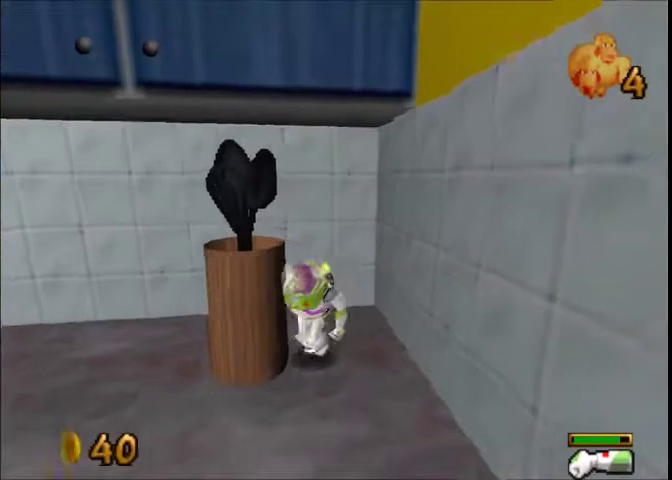
{"buttons": [], "left_stick": "center", "right_stick": "center", "events": [[166, "left_stick", "up-left"], [367, "left_stick", "center"]]}
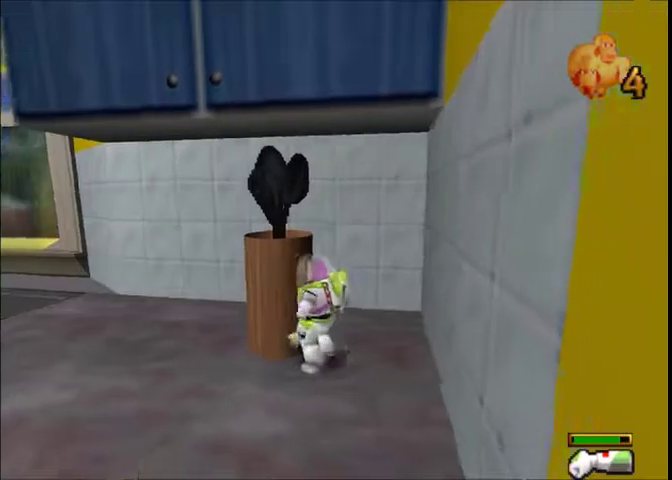
{"buttons": [], "left_stick": "up", "right_stick": "center", "events": [[434, "left_stick", "up"]]}
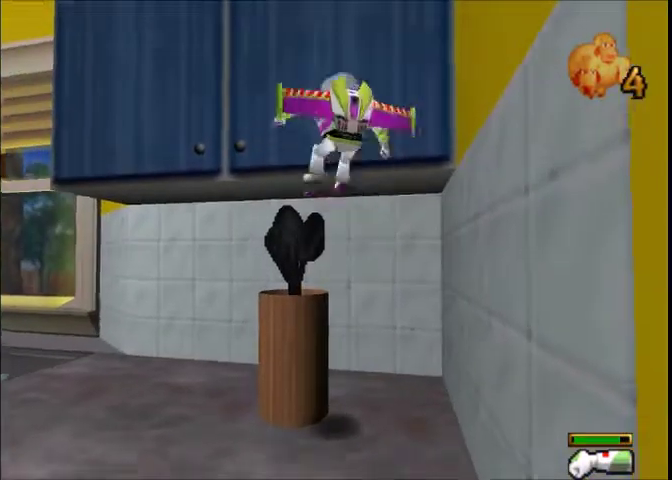
{"buttons": [], "left_stick": "up", "right_stick": "center", "events": []}
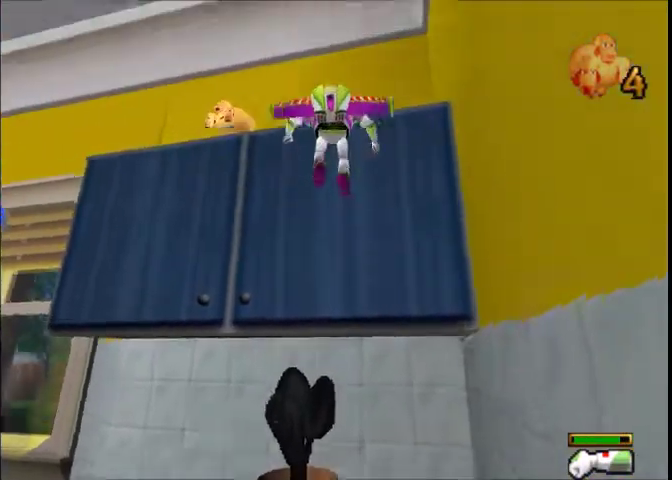
{"buttons": [], "left_stick": "up", "right_stick": "center", "events": []}
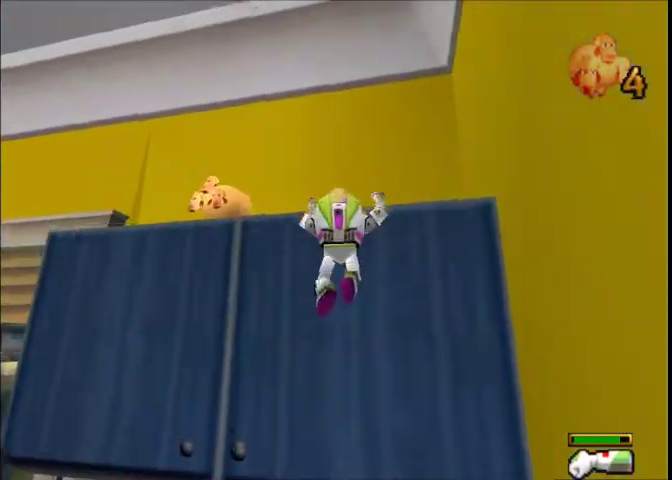
{"buttons": [], "left_stick": "up", "right_stick": "center", "events": [[200, "left_stick", "center"], [467, "left_stick", "up"]]}
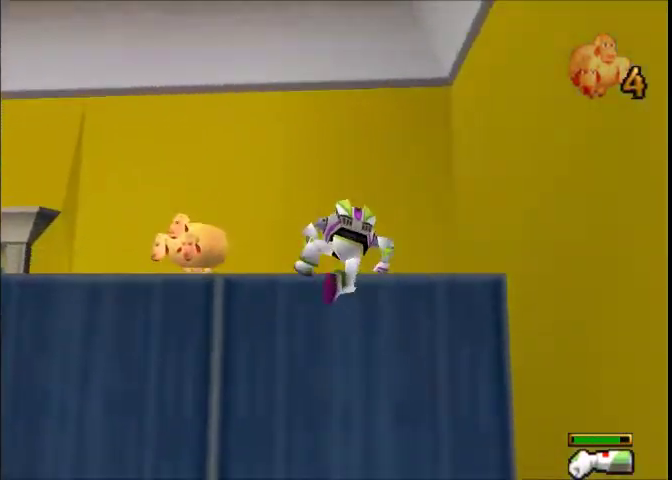
{"buttons": [], "left_stick": "up-left", "right_stick": "center", "events": [[134, "left_stick", "up-left"]]}
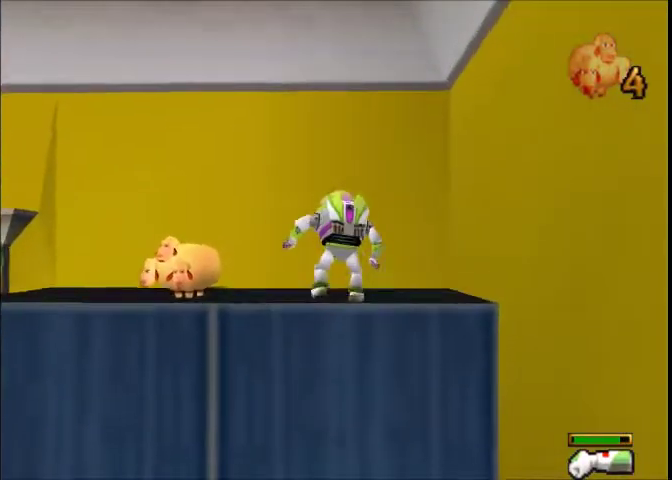
{"buttons": [], "left_stick": "up-left", "right_stick": "center", "events": []}
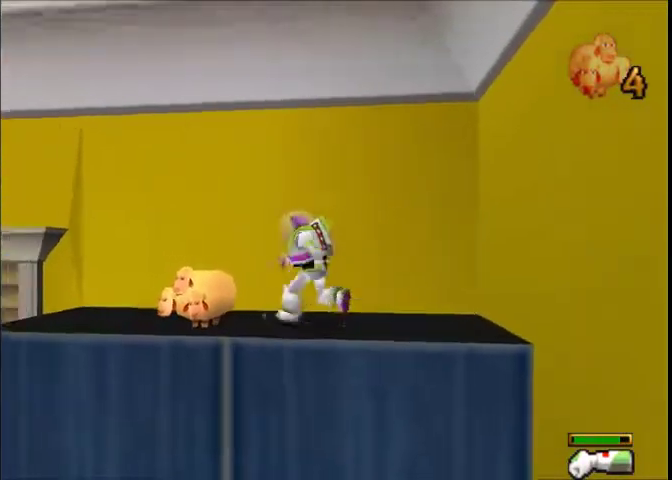
{"buttons": [], "left_stick": "up-left", "right_stick": "center", "events": []}
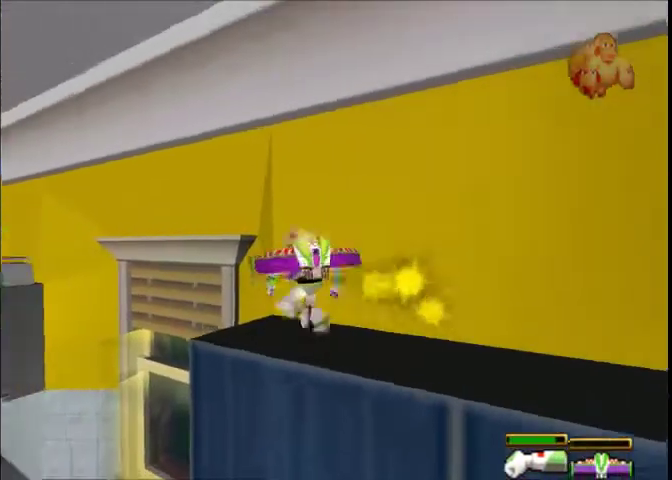
{"buttons": [], "left_stick": "up-left", "right_stick": "center", "events": []}
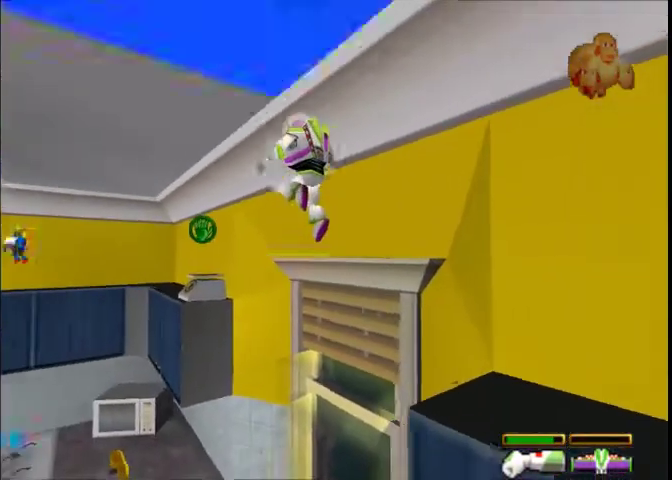
{"buttons": [], "left_stick": "up-left", "right_stick": "center", "events": []}
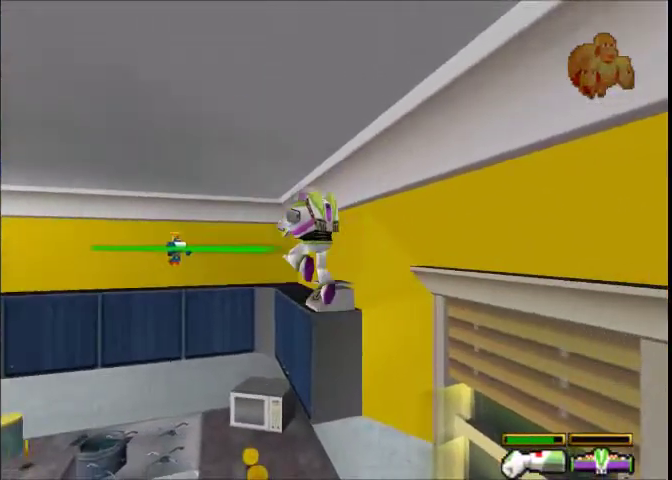
{"buttons": [], "left_stick": "up-left", "right_stick": "center", "events": [[133, "X", "down"], [200, "X", "up"], [233, "left_stick", "up"], [400, "left_stick", "up-left"]]}
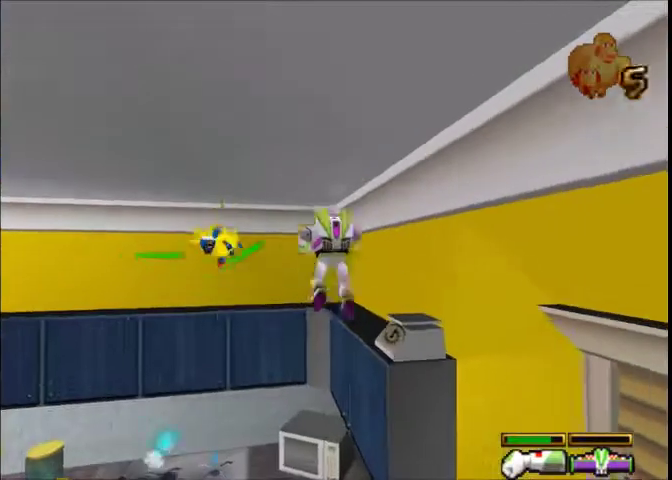
{"buttons": [], "left_stick": "up", "right_stick": "center", "events": [[33, "left_stick", "up"], [200, "left_stick", "up-left"], [334, "left_stick", "up"]]}
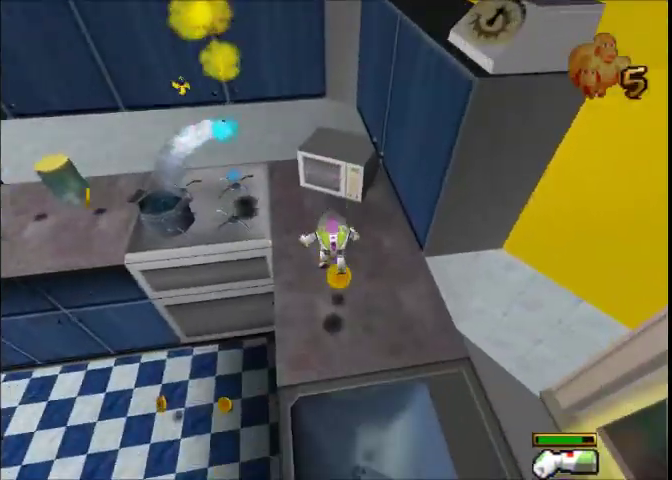
{"buttons": [], "left_stick": "up-left", "right_stick": "center", "events": [[400, "left_stick", "up-left"]]}
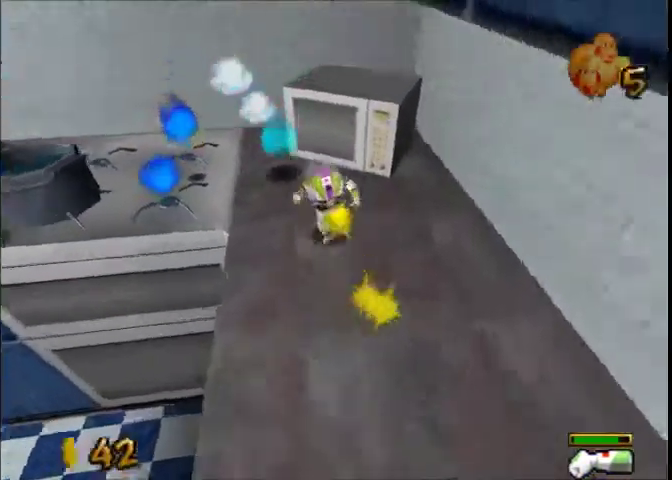
{"buttons": [], "left_stick": "up-left", "right_stick": "center", "events": []}
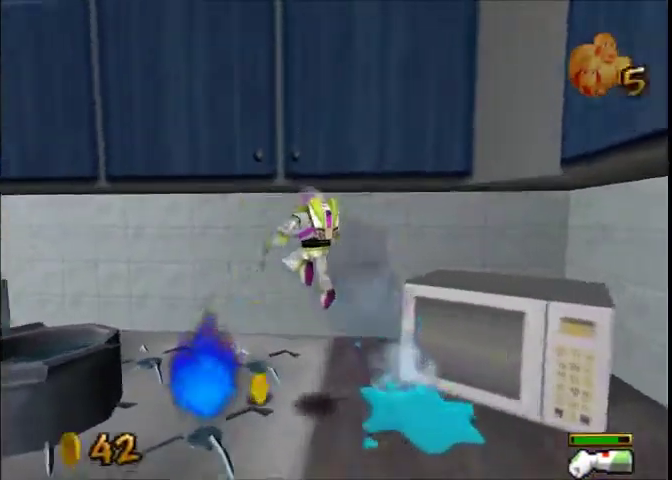
{"buttons": ["X"], "left_stick": "up-left", "right_stick": "center", "events": [[500, "X", "down"]]}
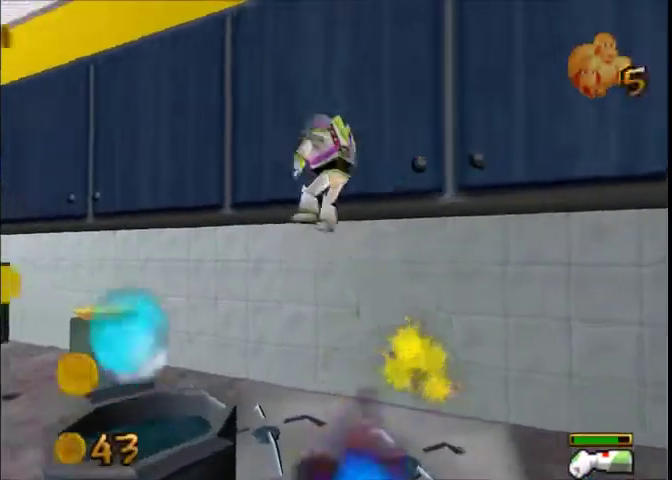
{"buttons": ["X"], "left_stick": "up-left", "right_stick": "center", "events": []}
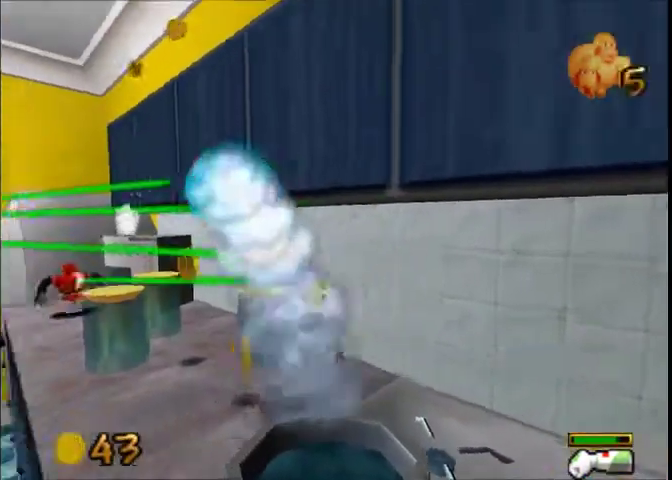
{"buttons": [], "left_stick": "up-left", "right_stick": "center", "events": [[367, "X", "up"]]}
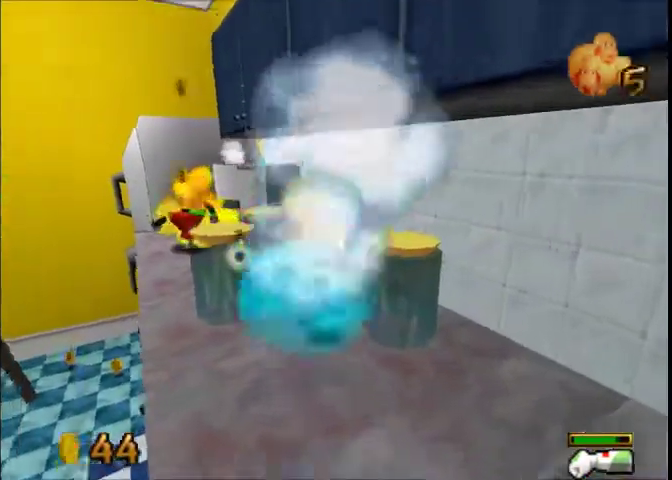
{"buttons": [], "left_stick": "up-left", "right_stick": "center", "events": []}
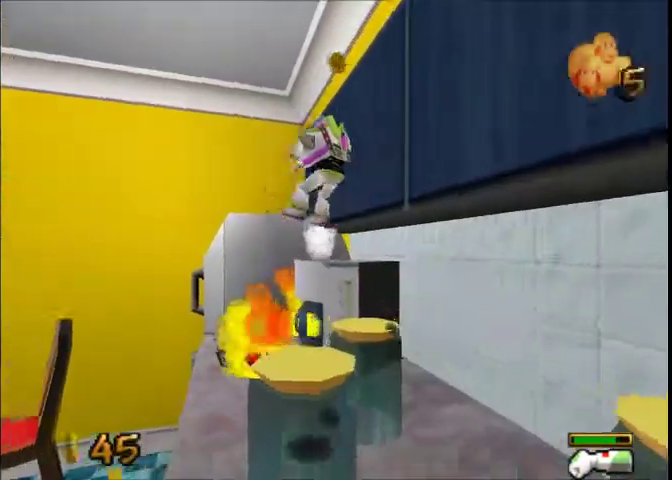
{"buttons": [], "left_stick": "up", "right_stick": "center", "events": [[467, "left_stick", "up"]]}
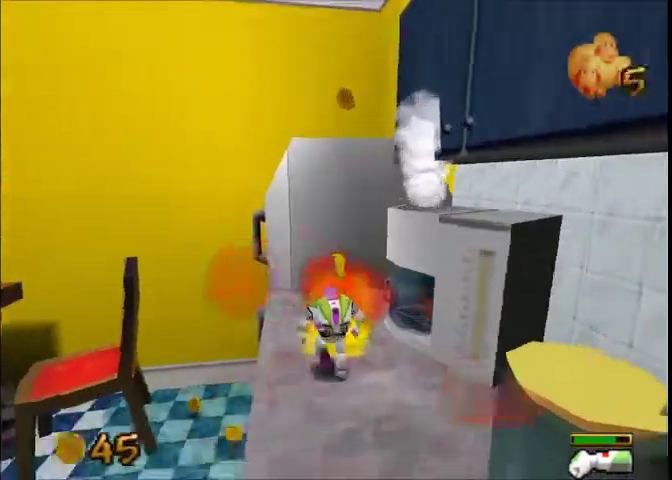
{"buttons": [], "left_stick": "up", "right_stick": "center", "events": []}